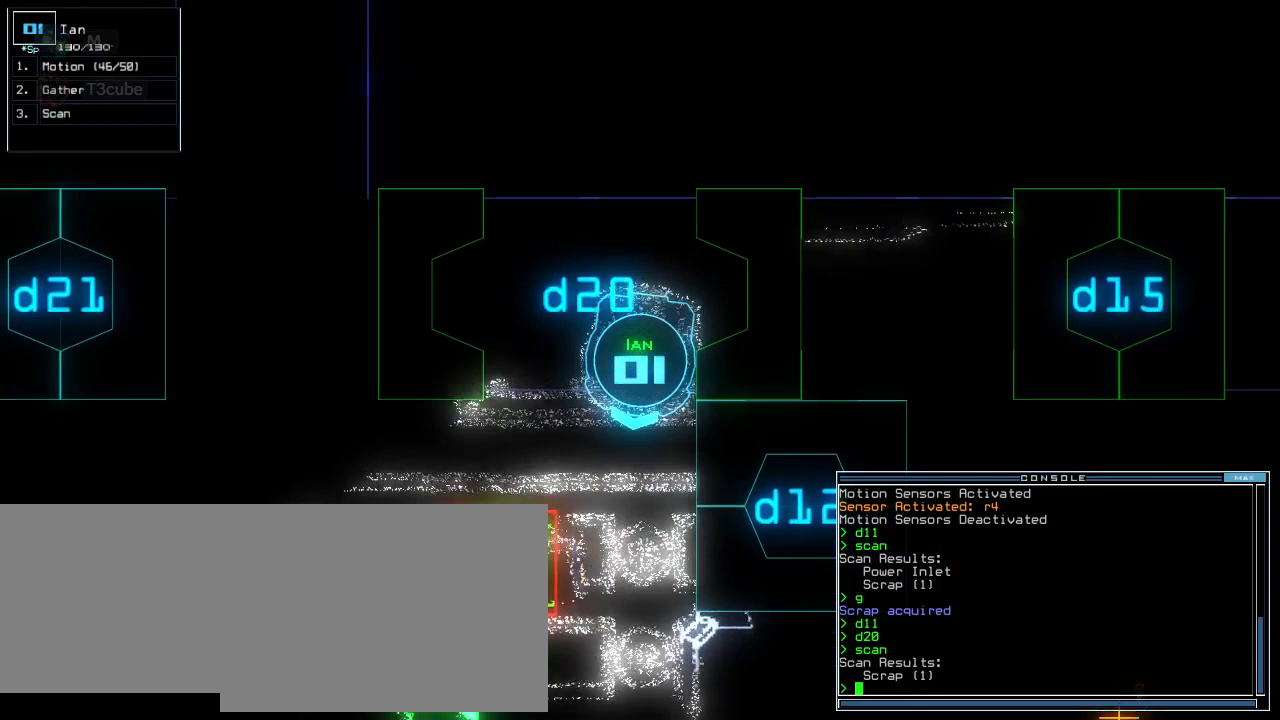
Gameplay with keyboard; each line is a JSON object with the keys held at the frame after it. "events" lists presses ("down") and releases ("up") of ".", "0", "1", "2", "3", "4", "5", "6", "7", "8", "9", "a", "b", "backspace", "c", "caps_lock", "comma", "ctrl_l", "ctrl_r", "d", "down", "e", "equals", "escape", "f", "f8", "g", "h", "i", "j", "k", "l", "left", "m", "minus", "n", "o", "p", "q", "quote", "r", "return", "right", "s", "semicolon", "shift_l", "shift_r", "space", "t", "tab", "tilde", "u", "up", "v", "w", "x", "y" and "z" between this image and that frame as [ms after this image, input, new state], when the widget could be followed in between. No other keys are recorded. Mouse input is not recorded.
{"keys": [], "events": [[80, "left", "down"], [140, "left", "up"], [380, "space", "down"], [460, "space", "up"]]}
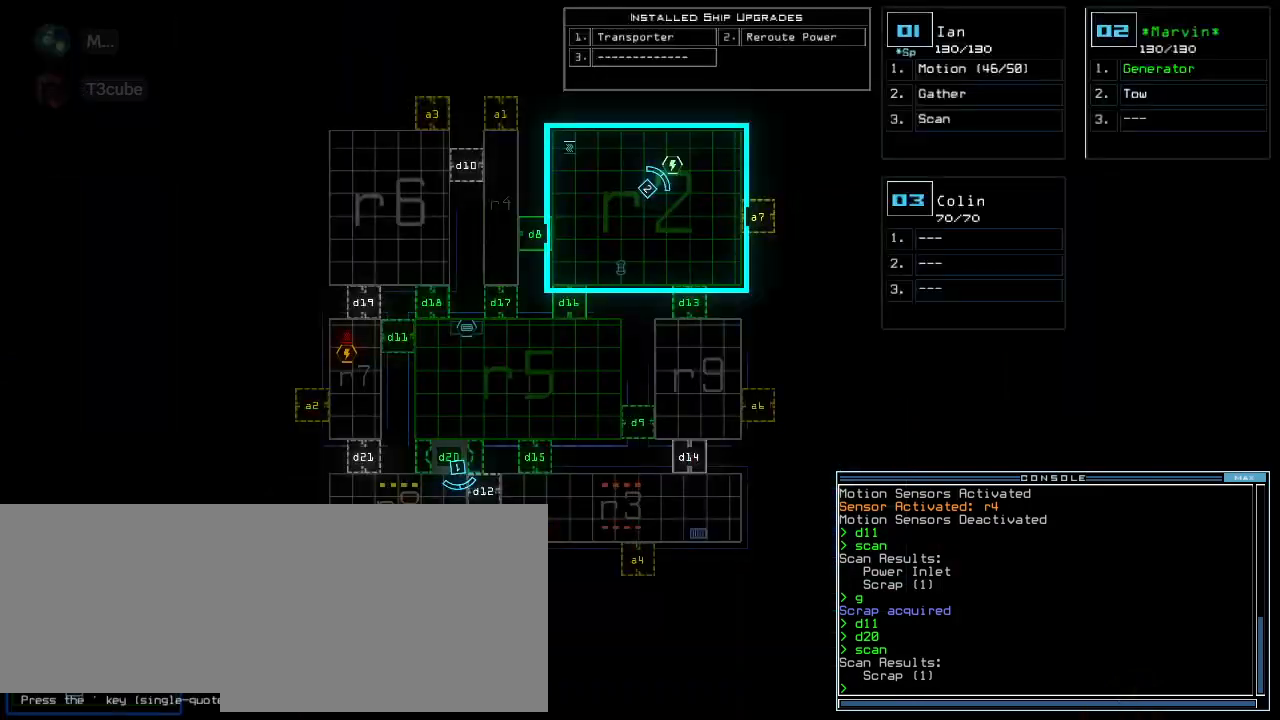
{"keys": [], "events": []}
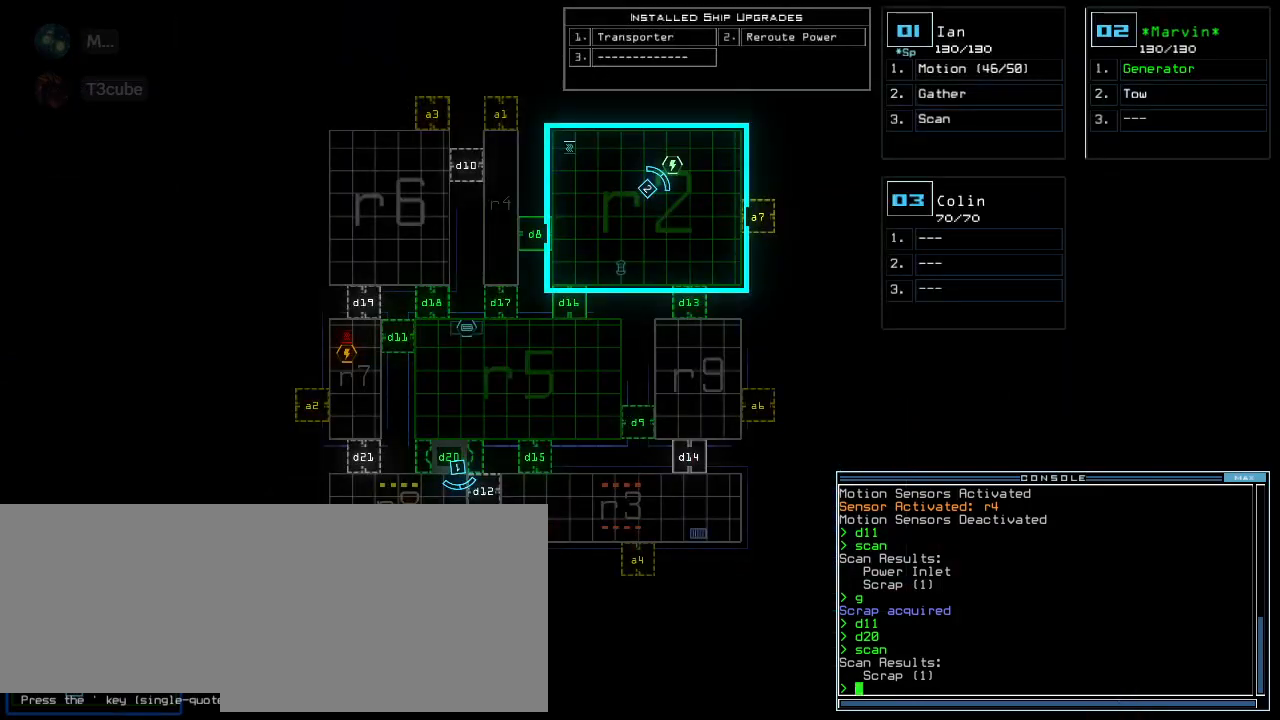
{"keys": [], "events": []}
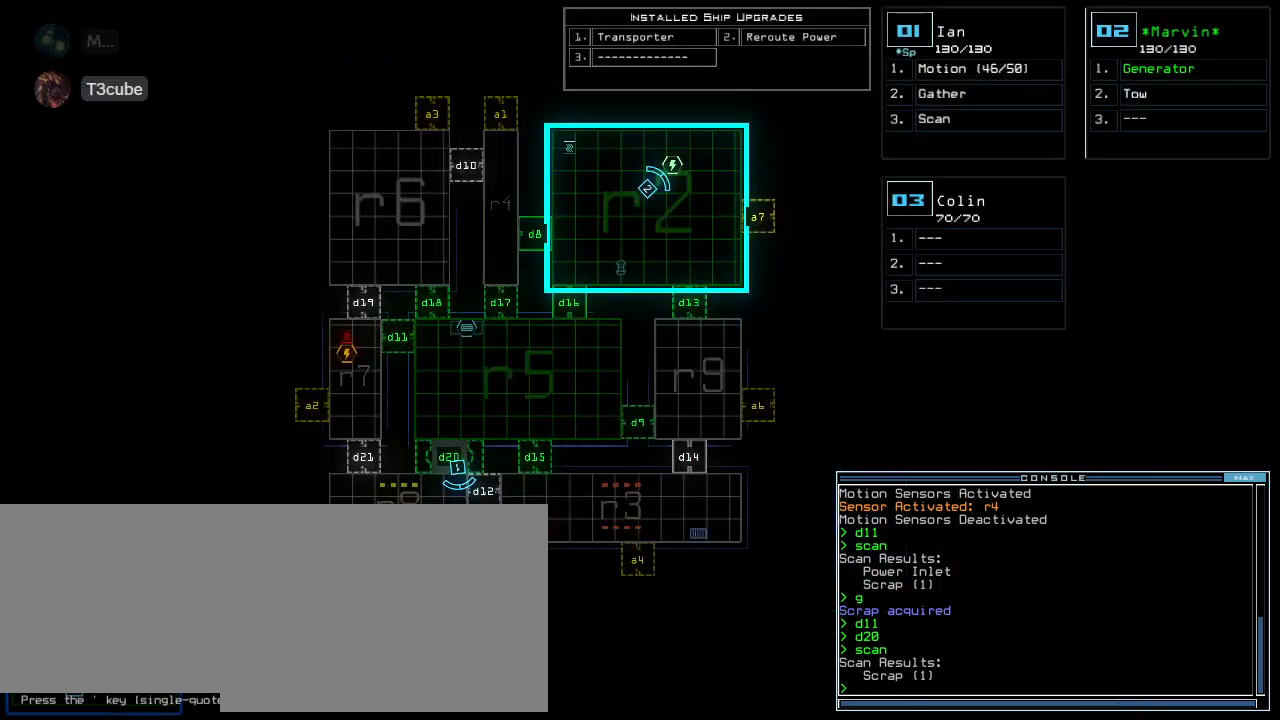
{"keys": [], "events": [[340, "d", "down"], [420, "d", "up"]]}
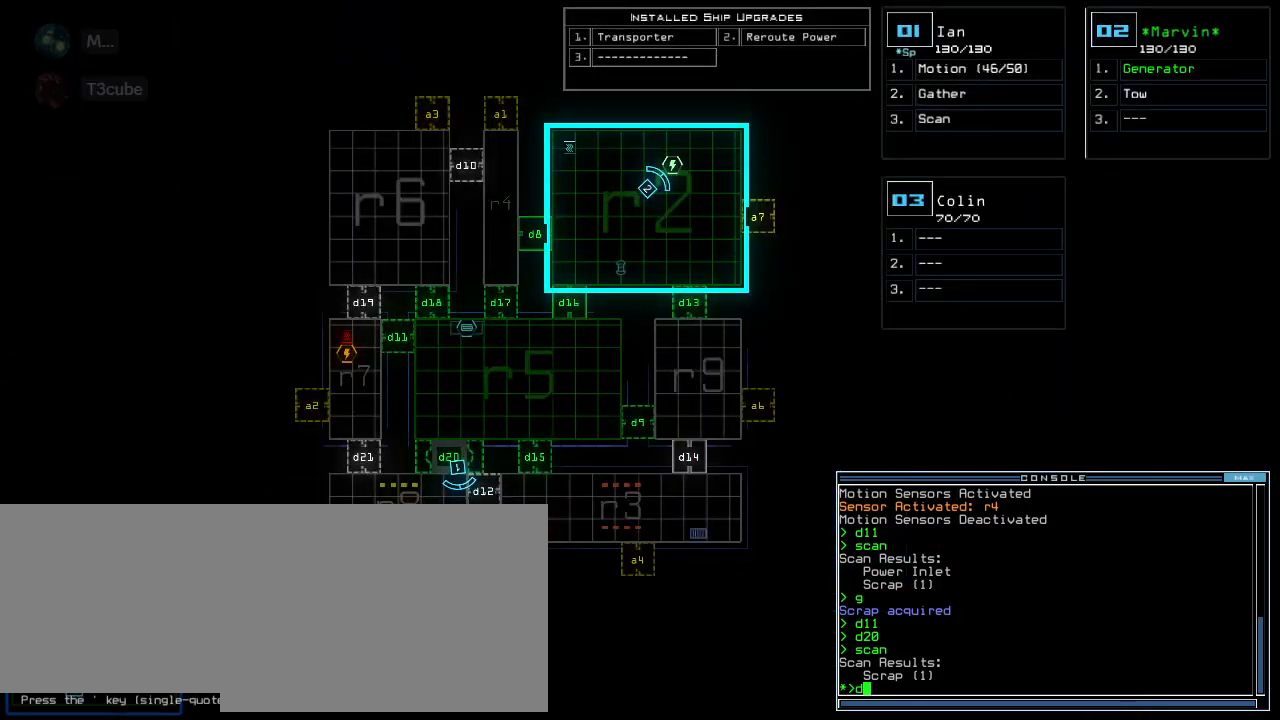
{"keys": [], "events": [[80, "1", "down"], [120, "1", "up"], [180, "1", "down"], [240, "1", "up"], [280, "return", "down"], [340, "return", "up"]]}
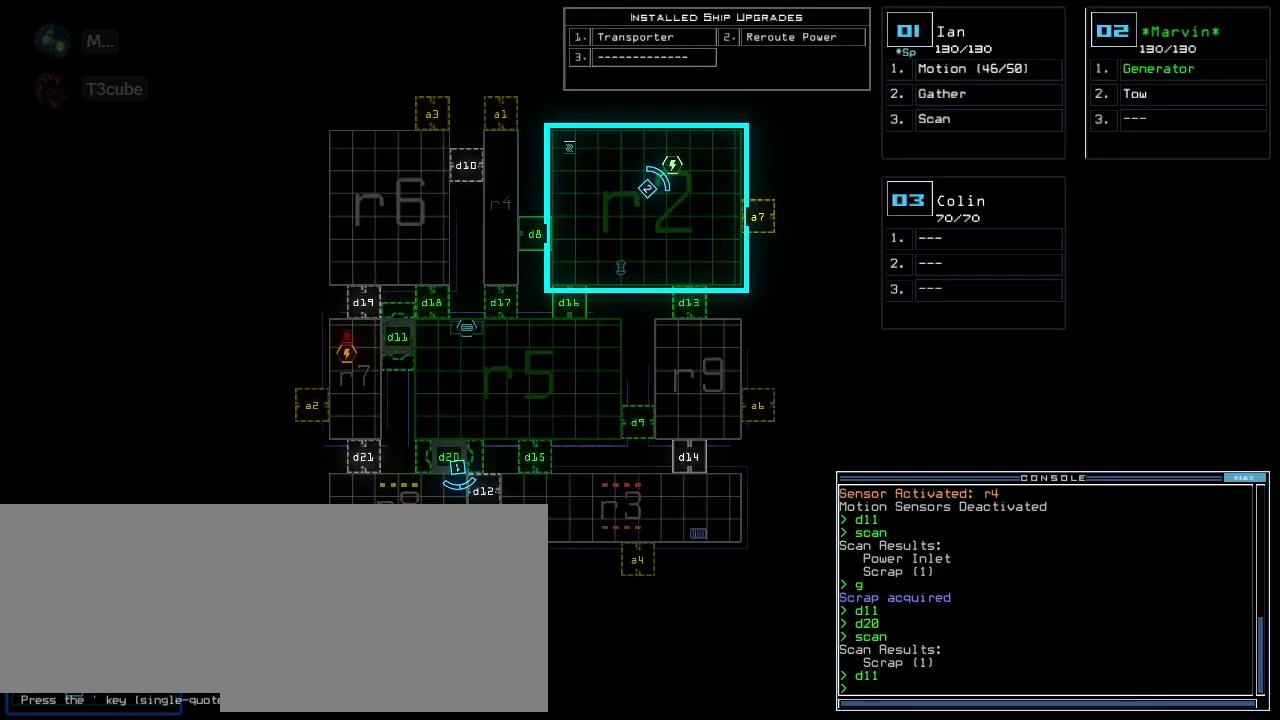
{"keys": [], "events": [[220, "r", "down"], [260, "e", "down"], [260, "r", "up"], [360, "e", "up"], [360, "r", "down"], [360, "space", "down"], [400, "r", "up"], [460, "space", "up"]]}
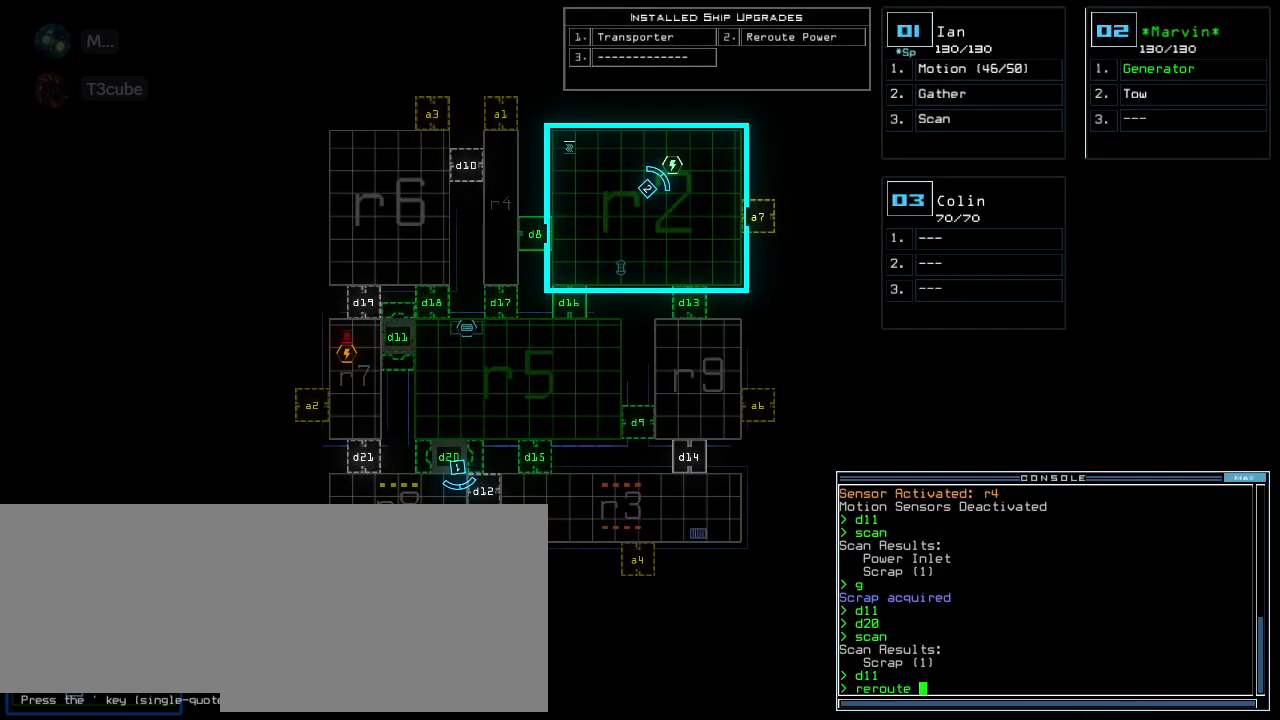
{"keys": [], "events": [[140, "r", "down"], [200, "r", "up"]]}
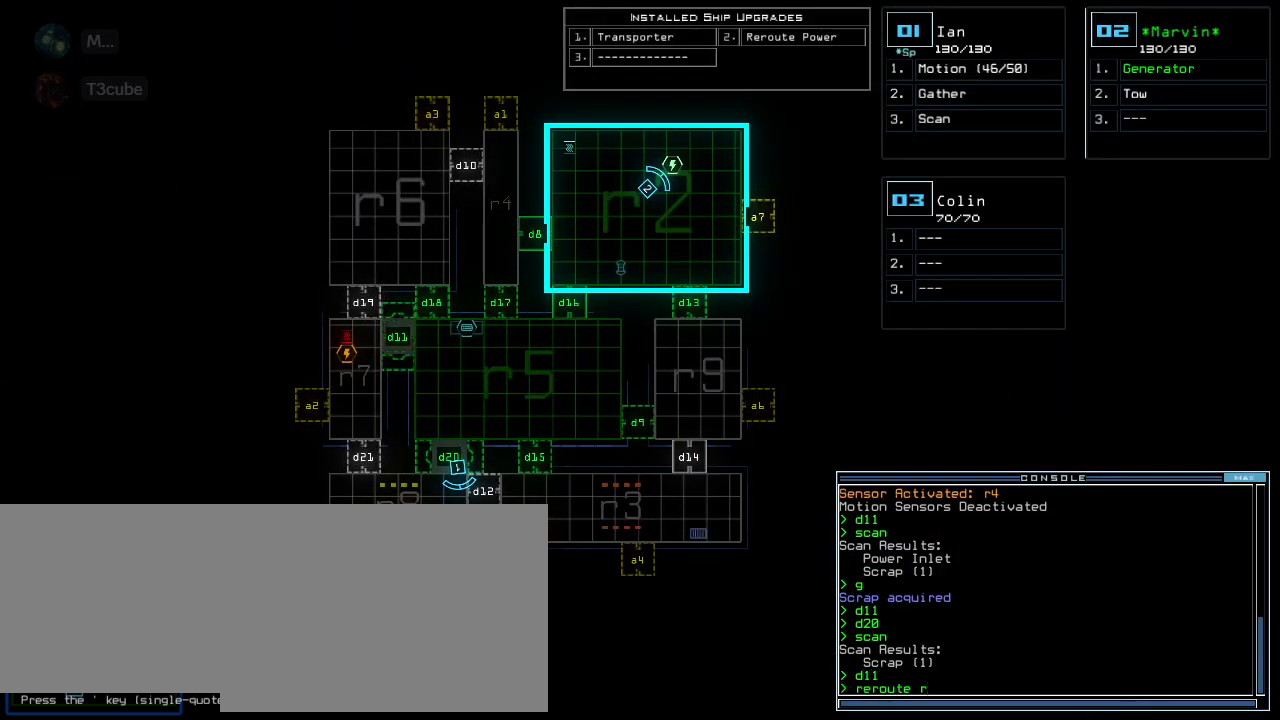
{"keys": [], "events": [[20, "backspace", "down"], [100, "backspace", "up"]]}
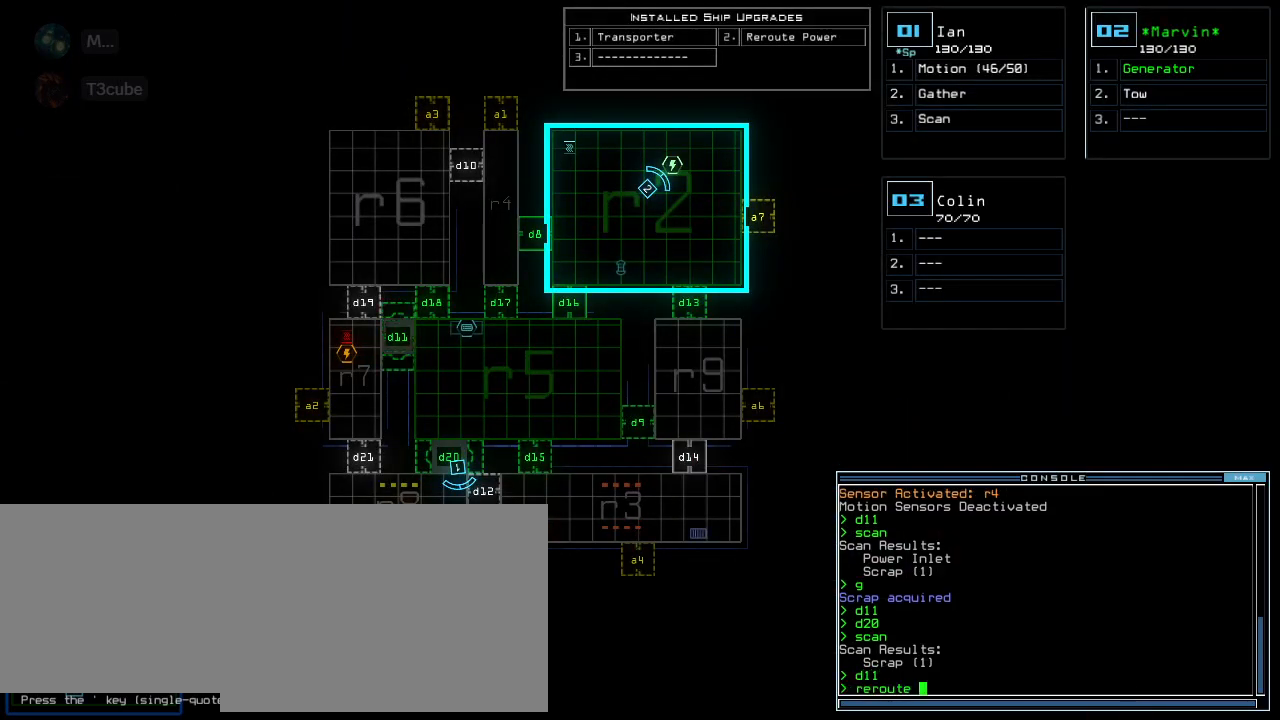
{"keys": ["space"], "events": [[300, "r", "down"], [360, "r", "up"], [420, "2", "down"], [500, "2", "up"], [500, "space", "down"]]}
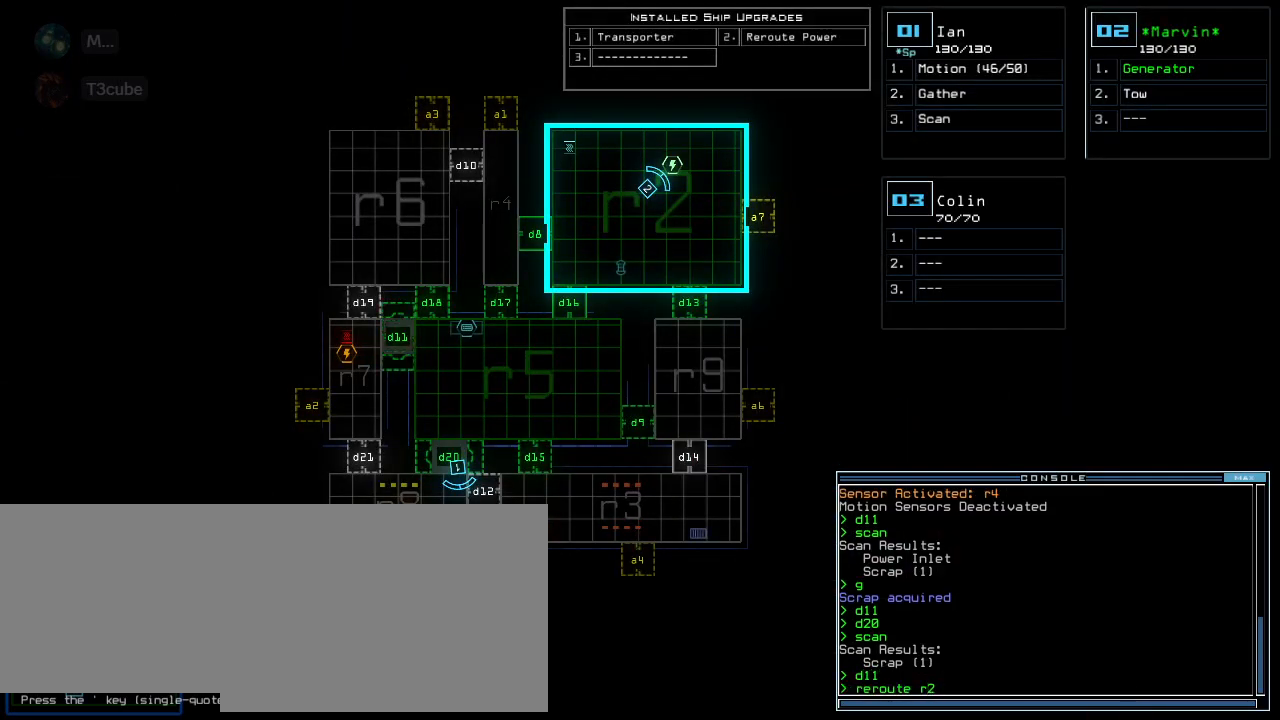
{"keys": [], "events": [[40, "space", "up"]]}
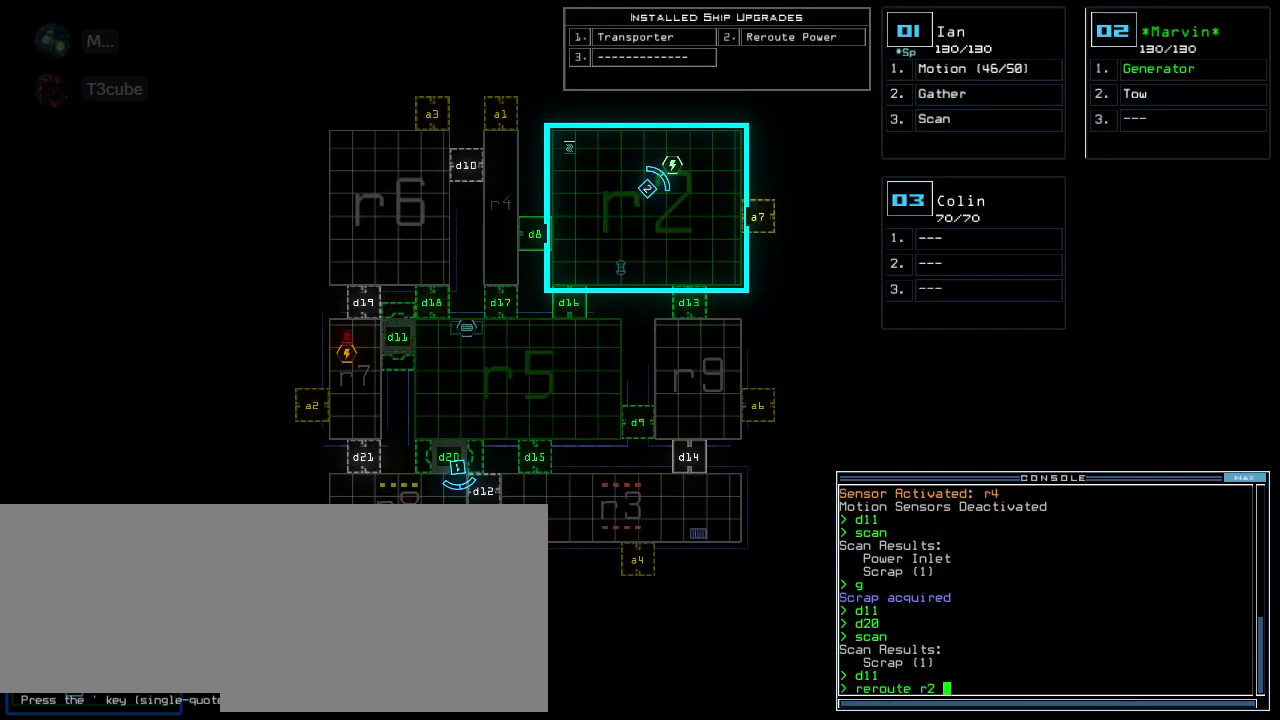
{"keys": ["r"], "events": [[60, "shift_l", "down"], [260, "equals", "down"], [320, "equals", "up"], [320, "shift_l", "up"], [420, "r", "down"]]}
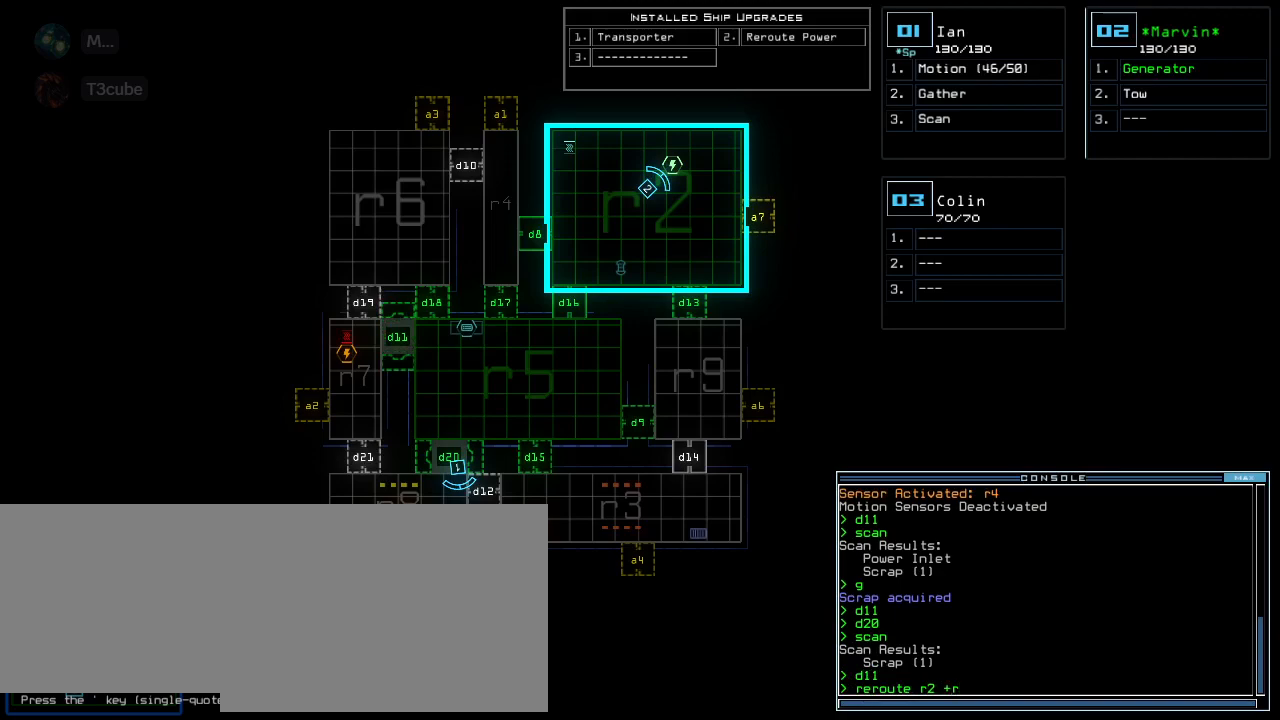
{"keys": [], "events": [[20, "r", "up"]]}
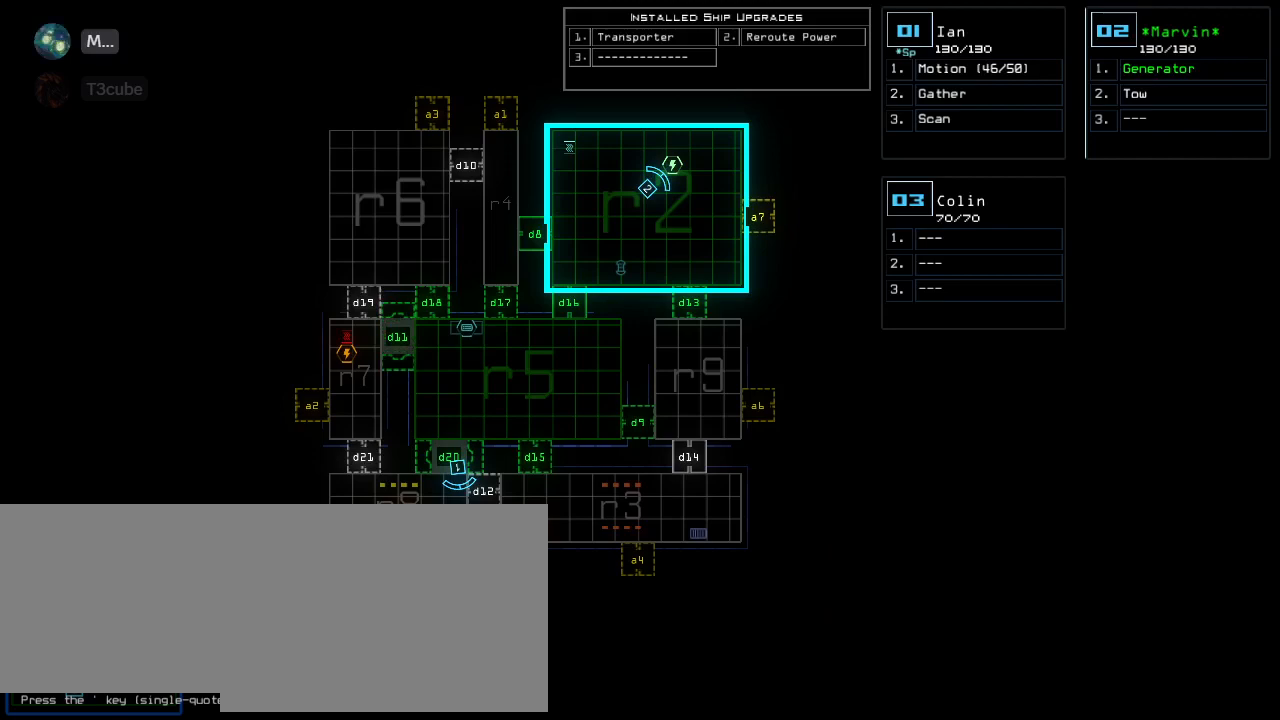
{"keys": [], "events": []}
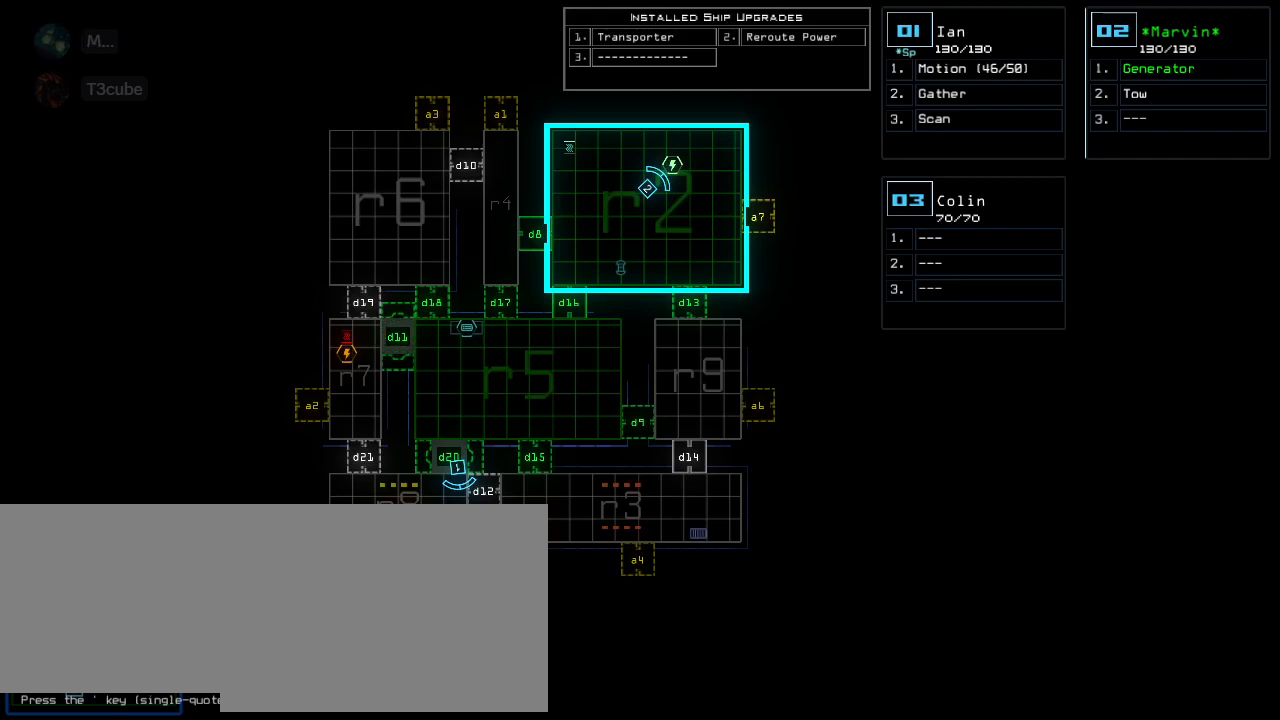
{"keys": [], "events": []}
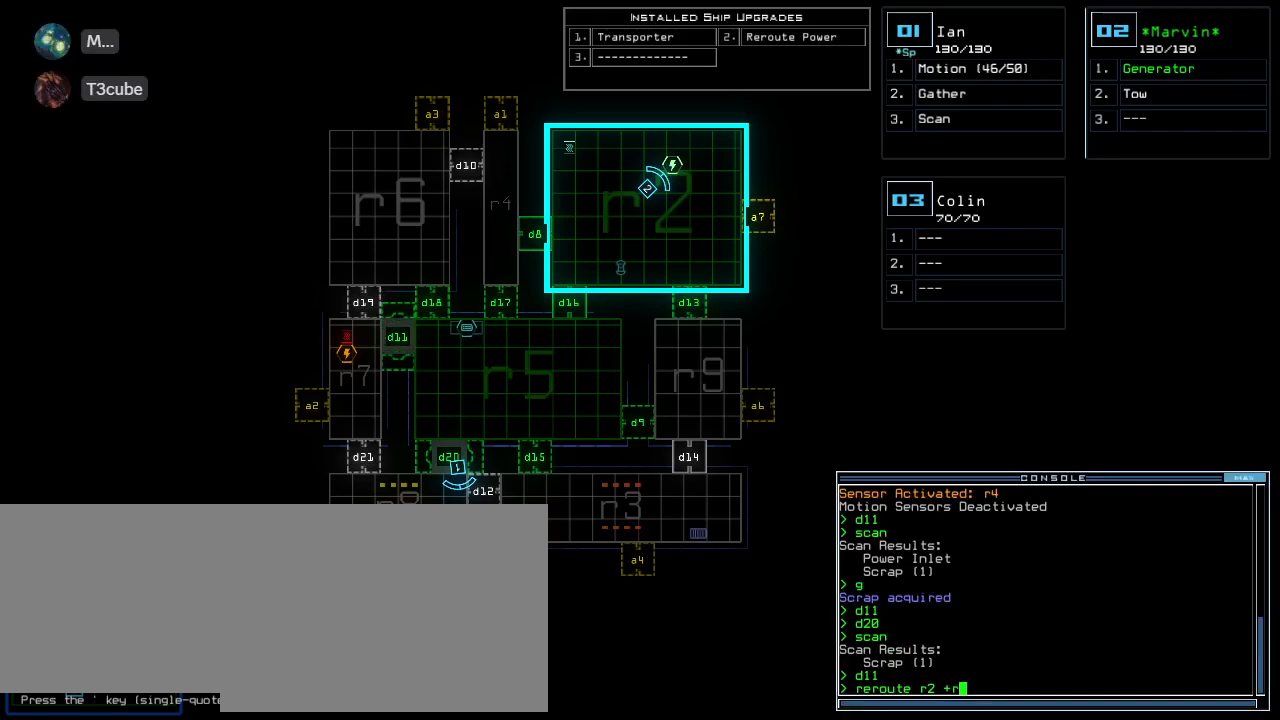
{"keys": [], "events": []}
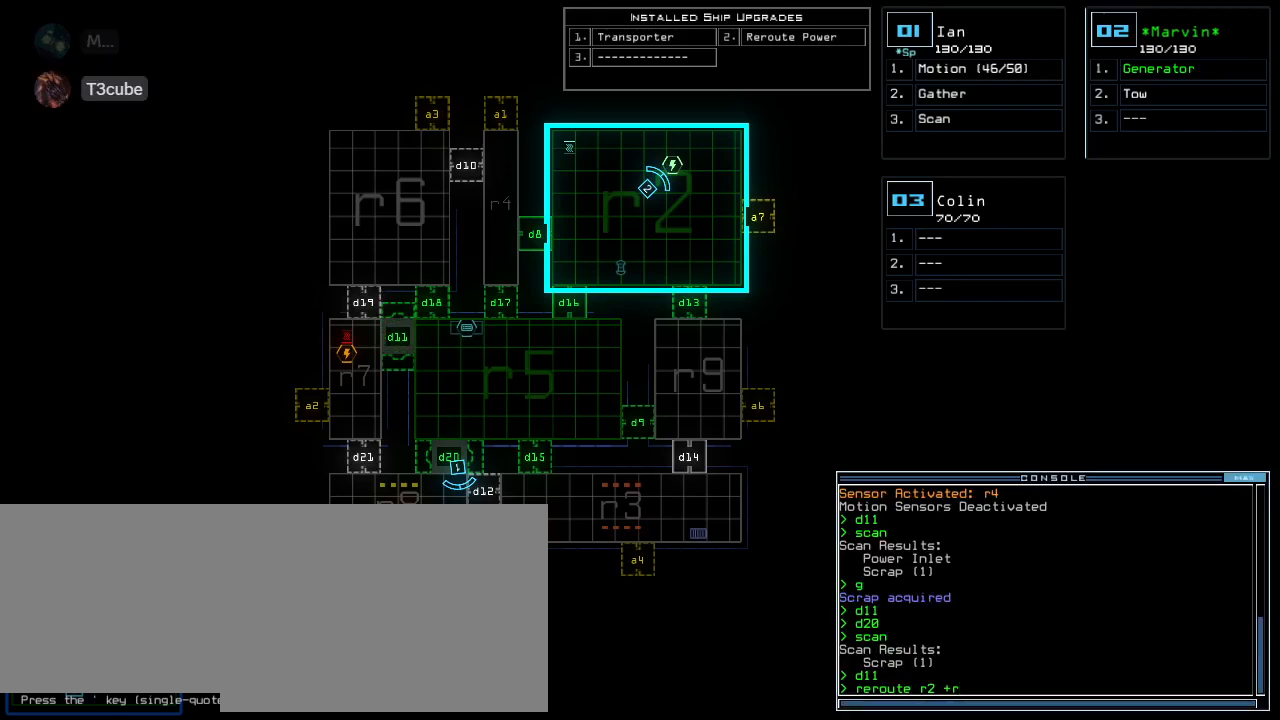
{"keys": [], "events": [[200, "7", "down"], [260, "7", "up"]]}
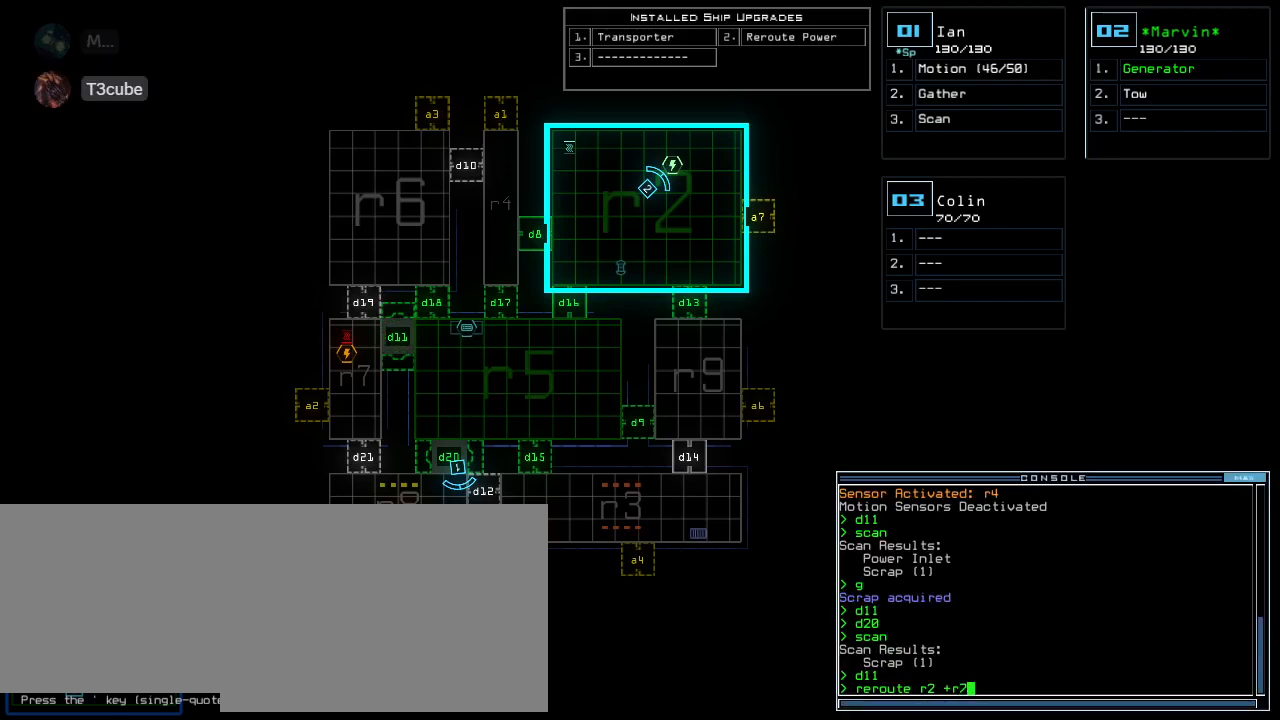
{"keys": [], "events": [[220, "return", "down"], [260, "return", "up"]]}
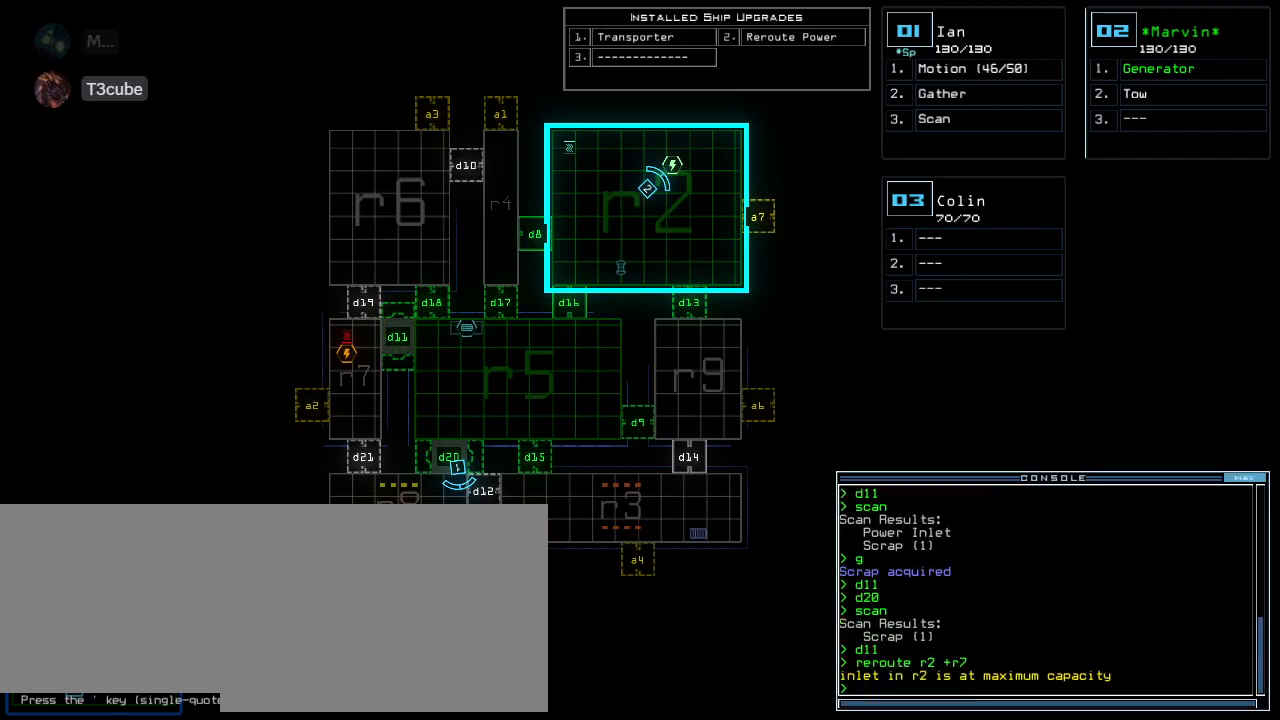
{"keys": [], "events": []}
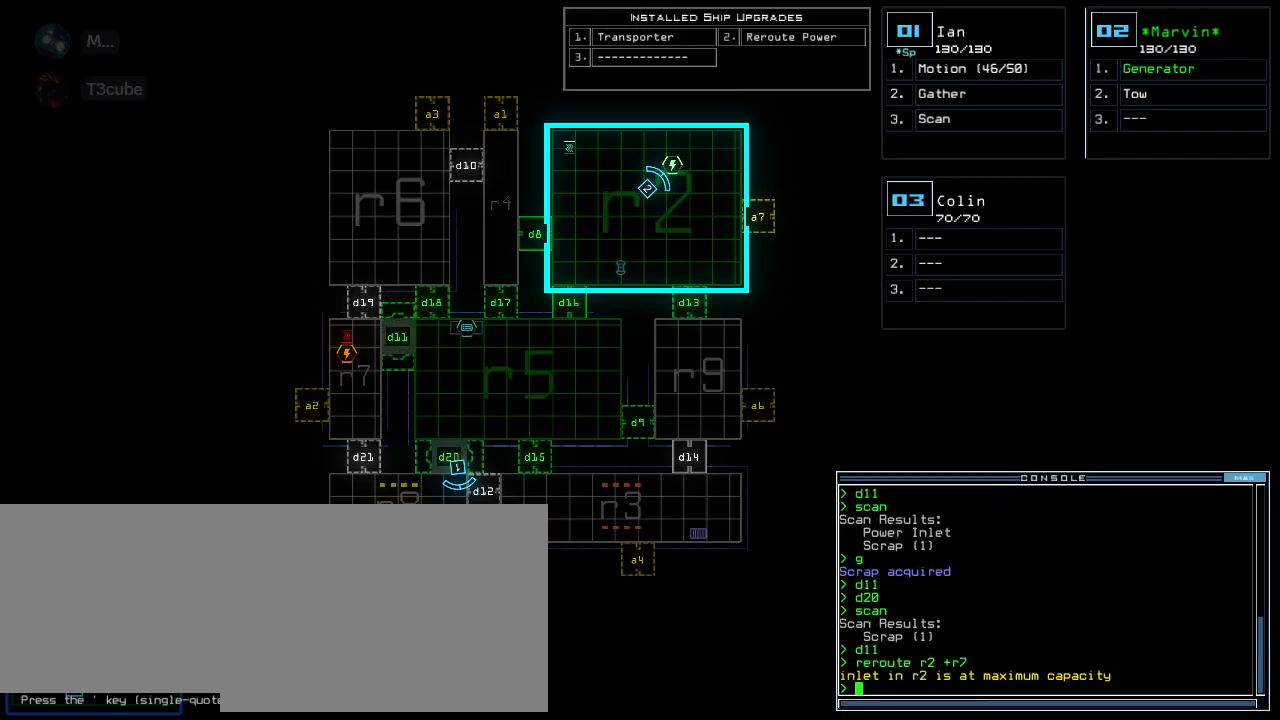
{"keys": [], "events": []}
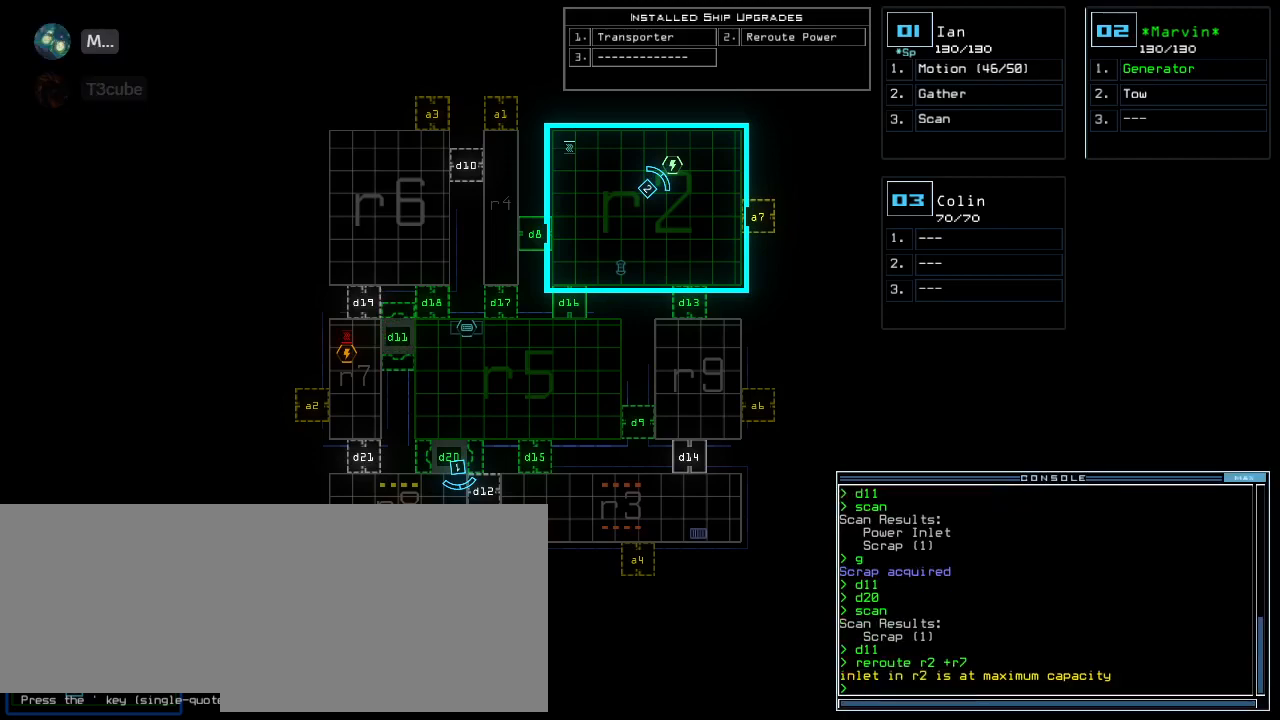
{"keys": [], "events": [[160, "1", "down"], [220, "1", "up"]]}
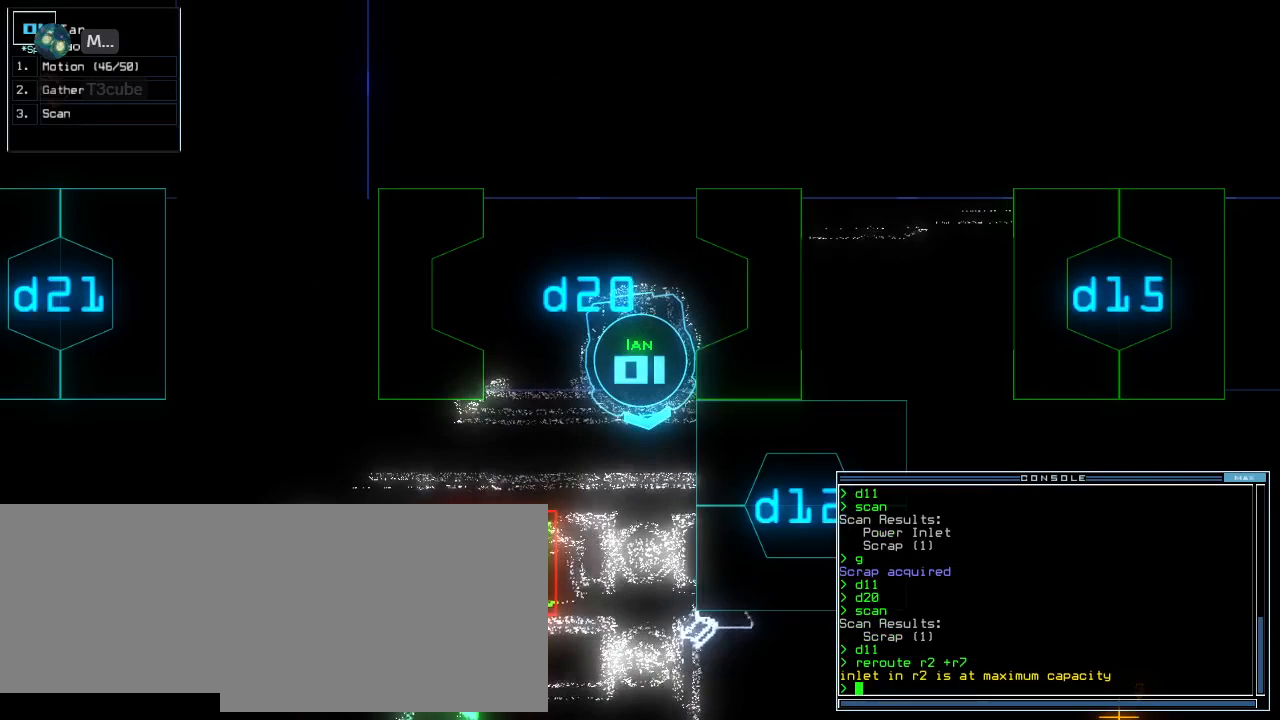
{"keys": [], "events": []}
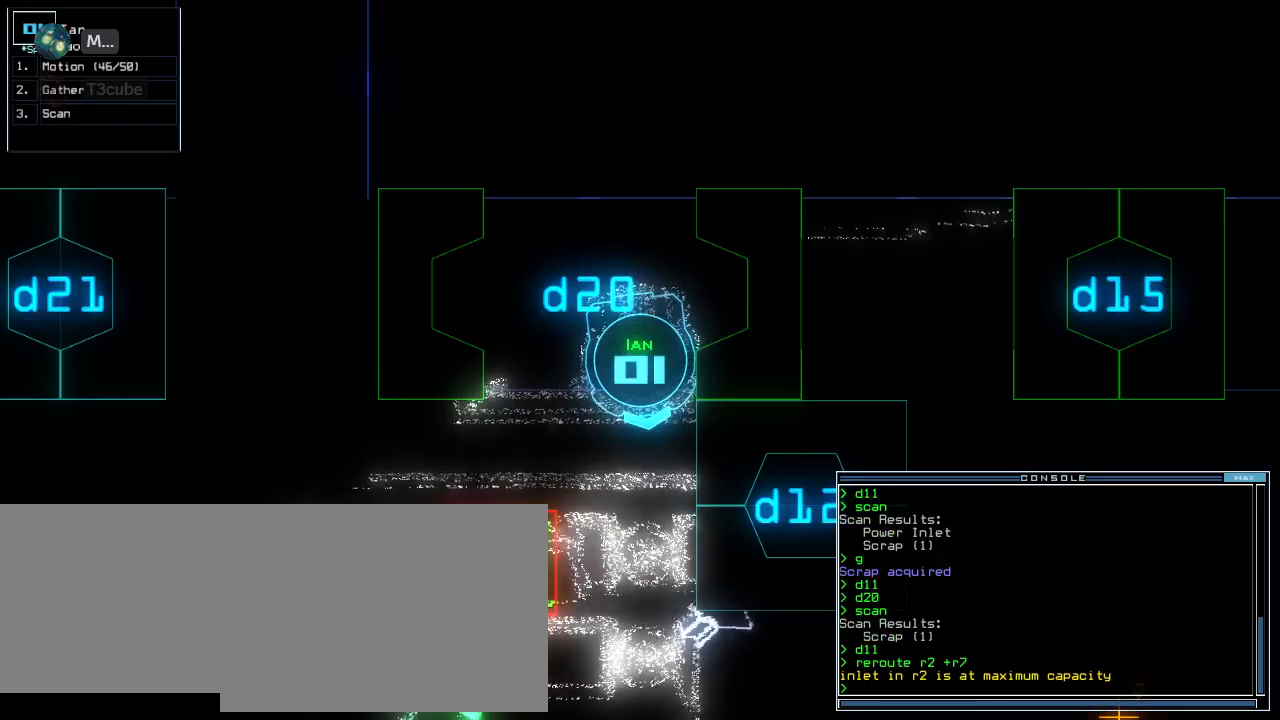
{"keys": ["down"], "events": [[440, "down", "down"]]}
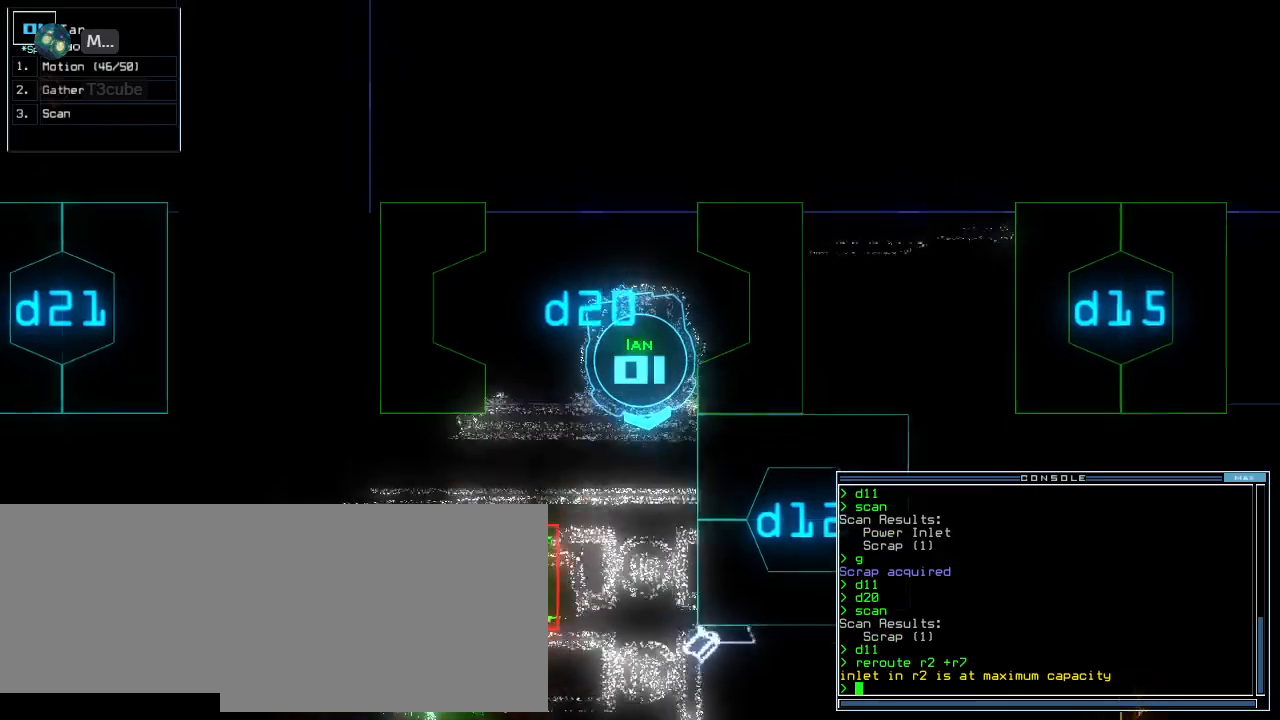
{"keys": ["down", "right"], "events": [[200, "right", "down"], [320, "right", "up"], [420, "right", "down"]]}